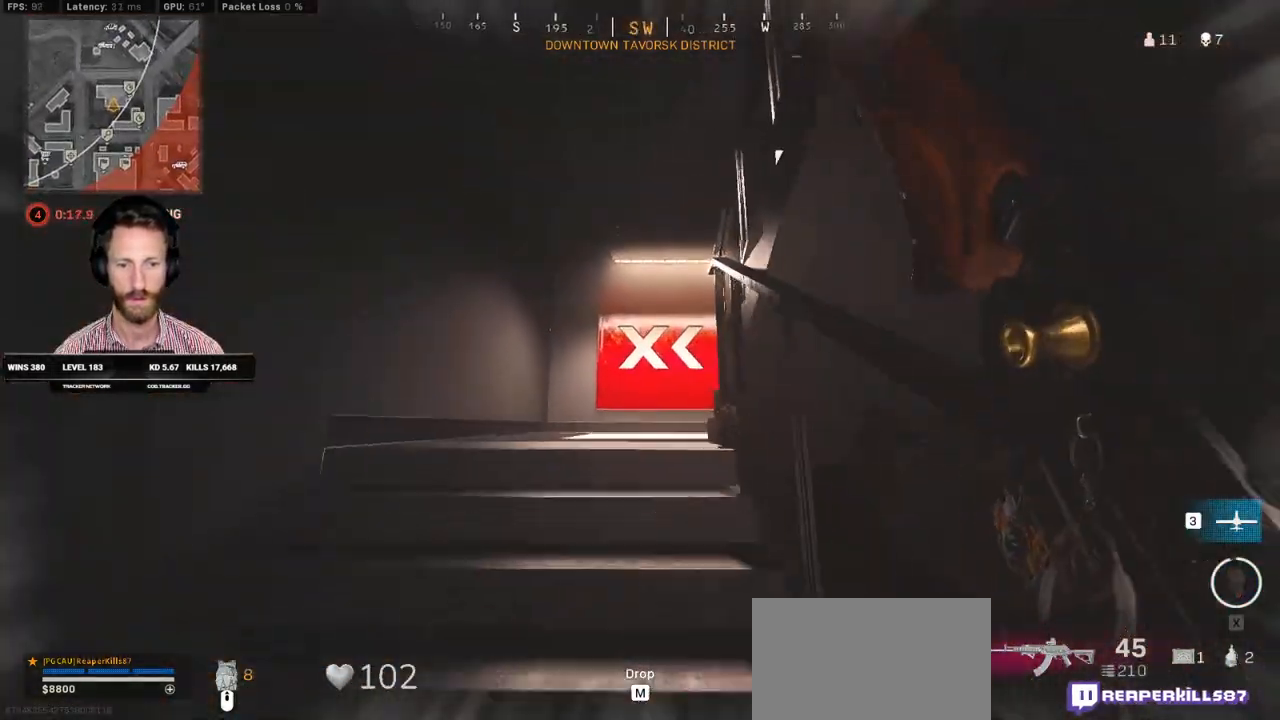
Gameplay with keyboard and mouse; each line is a JSON object with the keys and mouse buttons held at the frame after it. "events" lists presses ("down") and releases ("up") of "1", "2", "3", "4", "5", "a", "alt", "b", "c", "ctrl", "d", "e", "f", "g", "q", "r", "s", "shift", "space", "t", "tab", "v", "w", "x", "z", "mouse_left", "mouse_wheel", "mouse_right", "mouse_mb4" and "mouse_mb5" between this image and that frame as [ms after this image, input, new state], when the widget could be followed in between. "mouse_left", "mouse_wheel", "mouse_right", "mouse_mb4", "mouse_mb5" = the "left", "wheel", "right", "mb4", "mb5" buttons of the "mouse" list. No other keys are recorded. "wheel" means that the mouse wheel is clicked or scrolled. Mouse movement is not recorded.
{"keys": ["a", "shift", "w"], "mouse": [], "events": []}
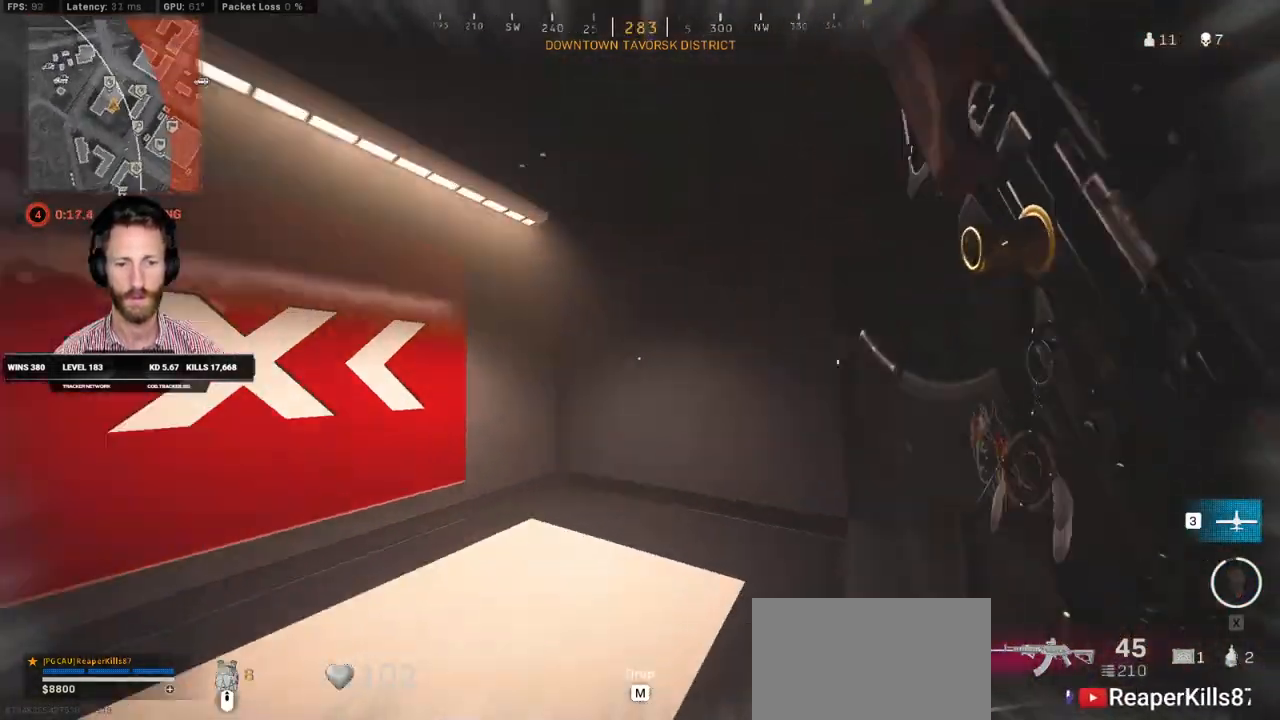
{"keys": ["a", "shift", "w"], "mouse": [], "events": [[67, "a", "up"], [483, "a", "down"]]}
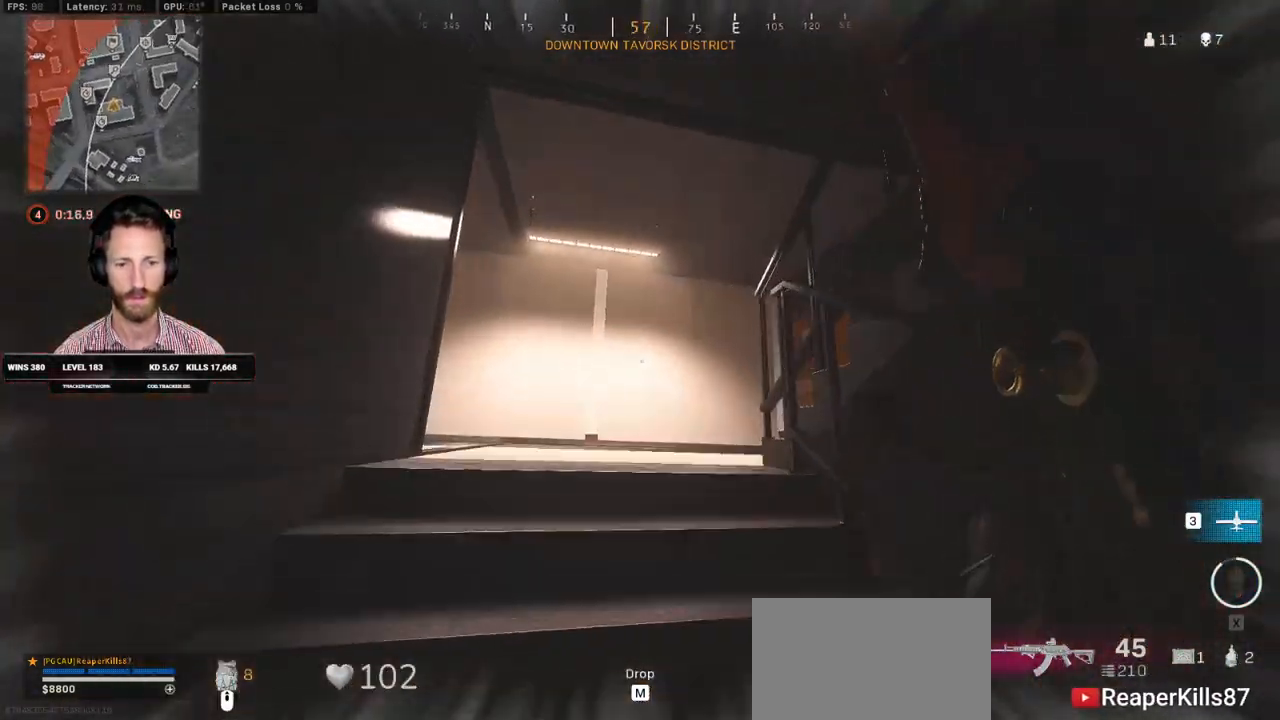
{"keys": ["shift", "w"], "mouse": [], "events": [[133, "a", "up"]]}
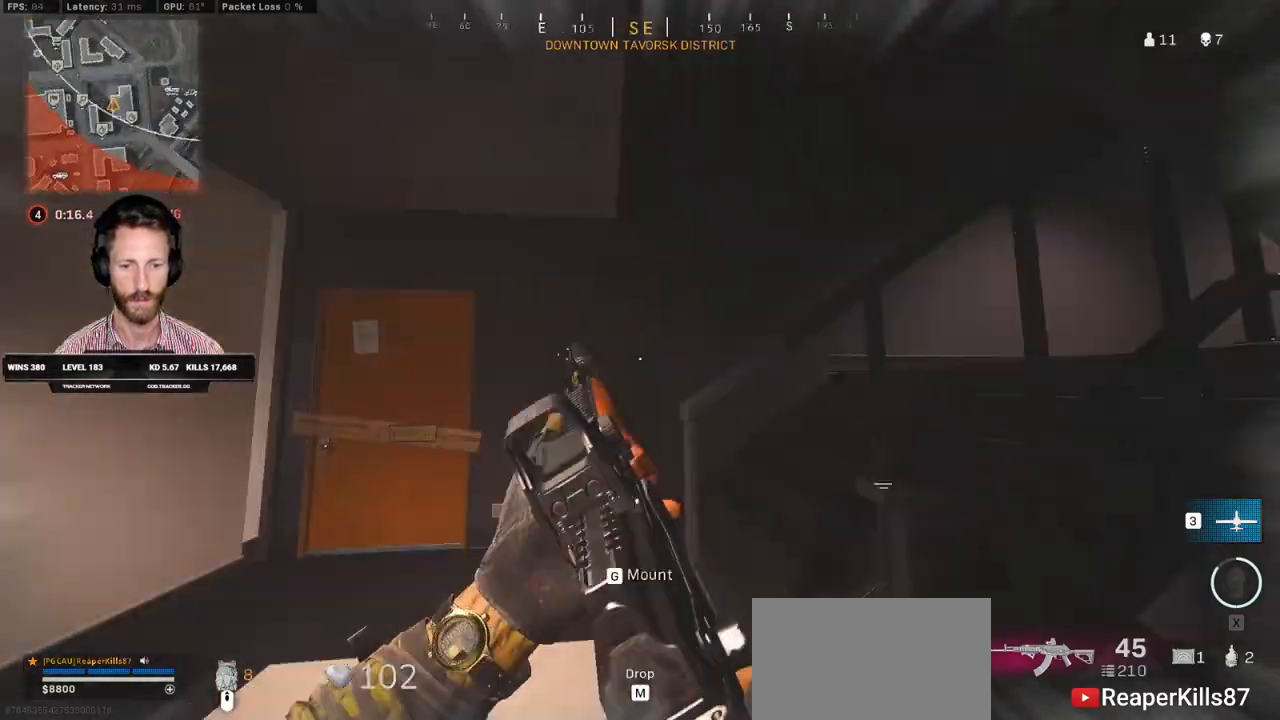
{"keys": ["a", "shift", "w"], "mouse": [], "events": [[200, "a", "down"]]}
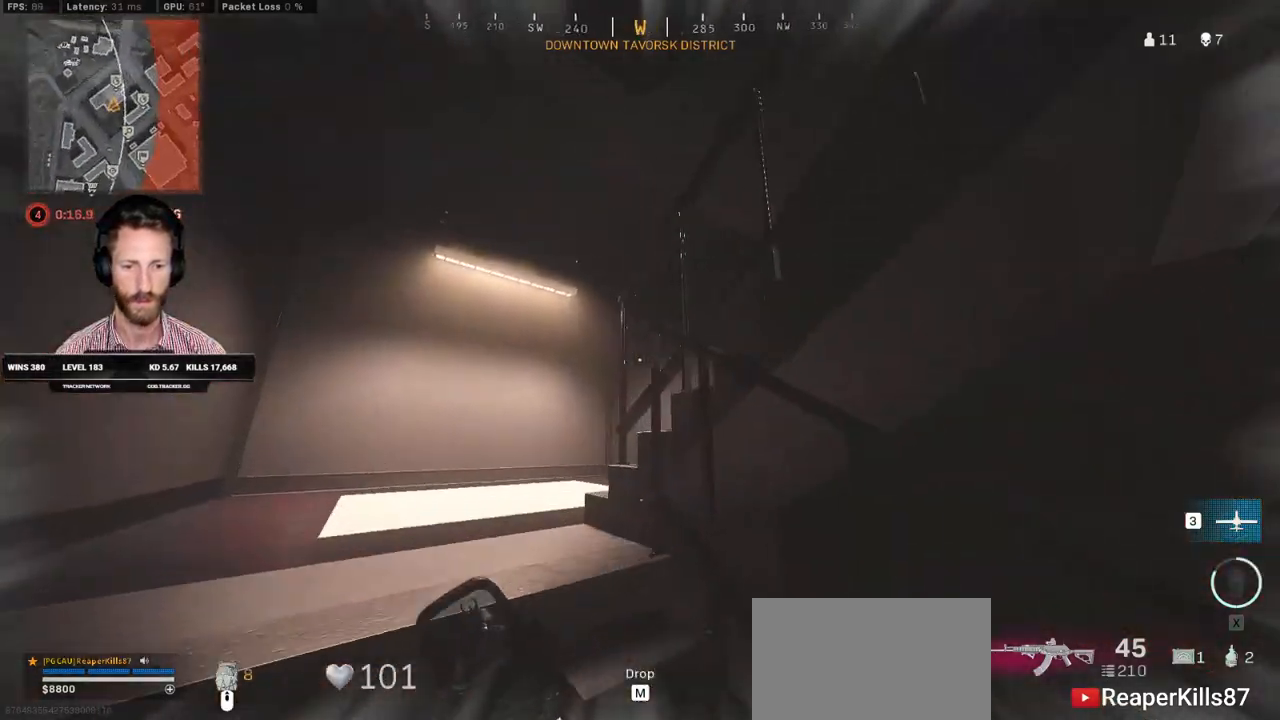
{"keys": ["a", "shift", "w"], "mouse": [], "events": []}
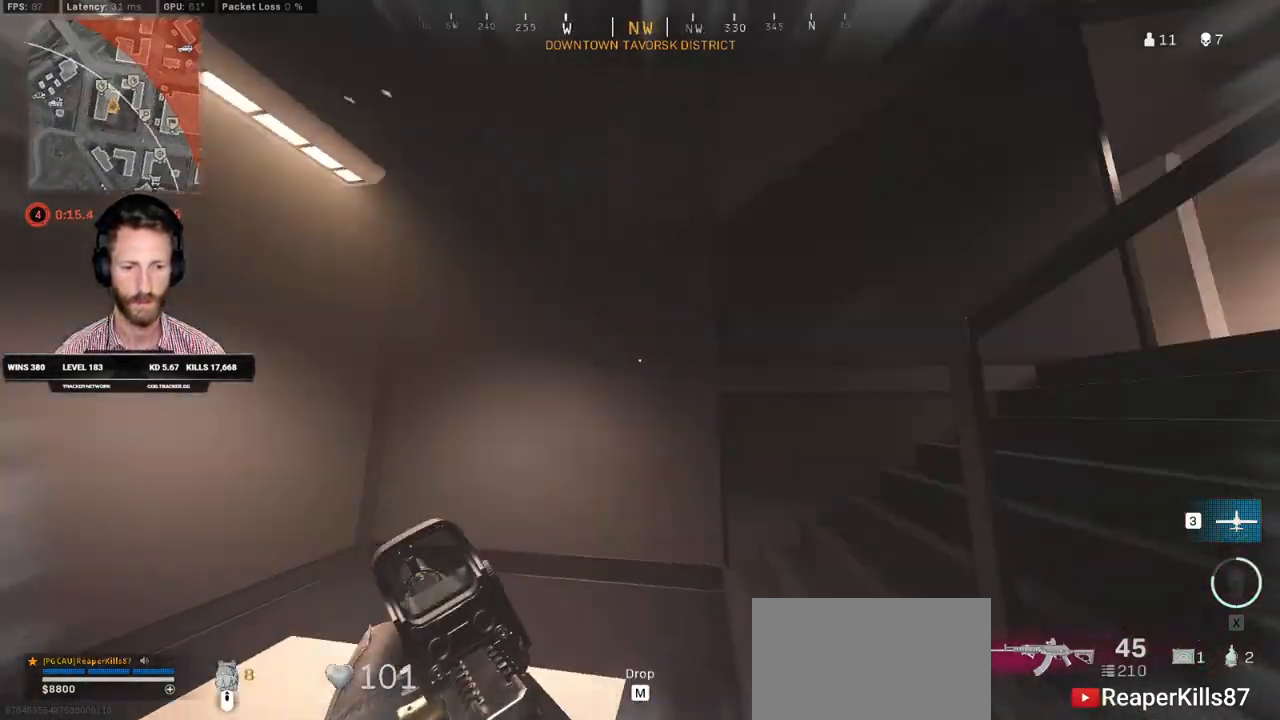
{"keys": ["a", "shift", "w"], "mouse": [], "events": [[183, "a", "up"], [383, "a", "down"]]}
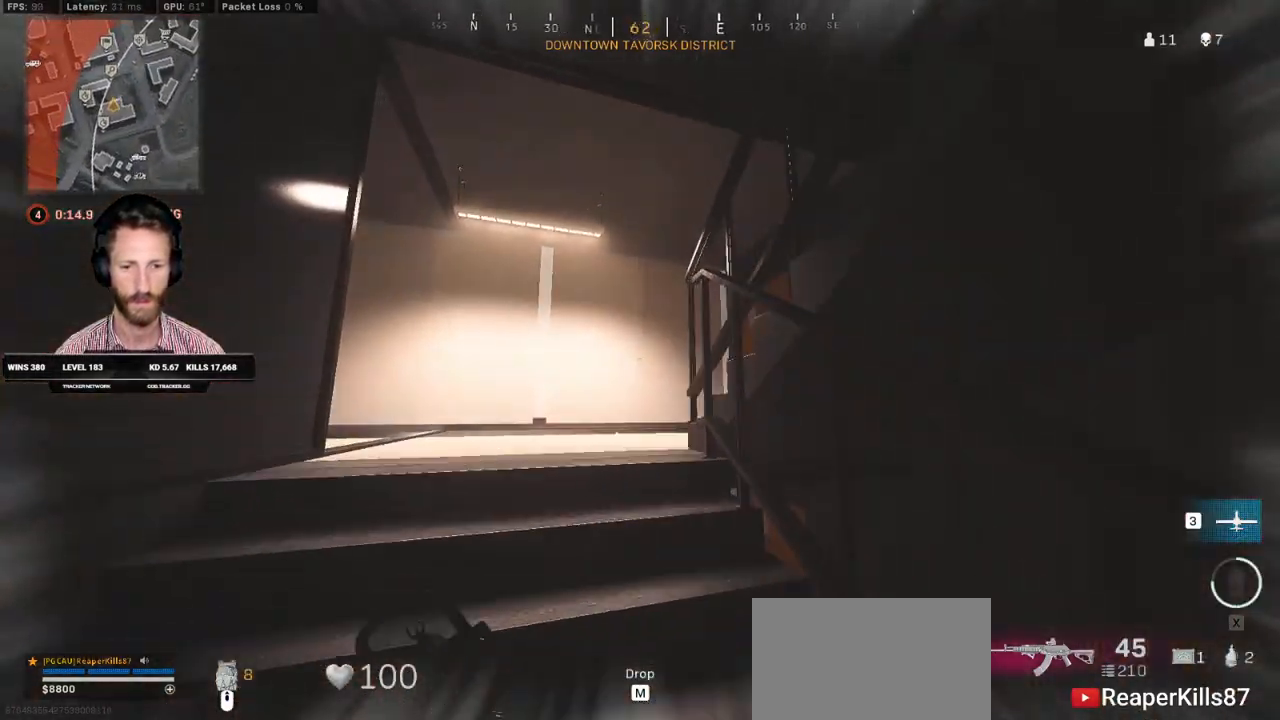
{"keys": ["shift", "w"], "mouse": [], "events": [[150, "a", "up"]]}
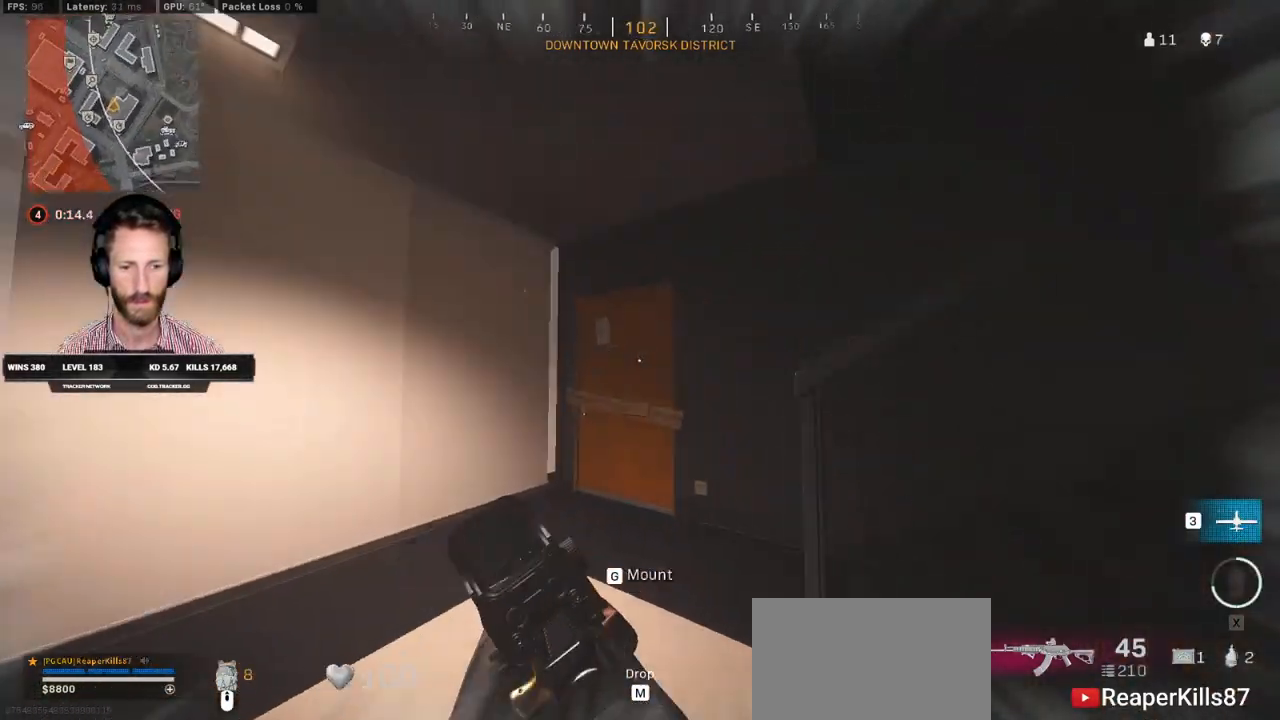
{"keys": ["a", "shift", "w"], "mouse": [], "events": [[167, "a", "down"]]}
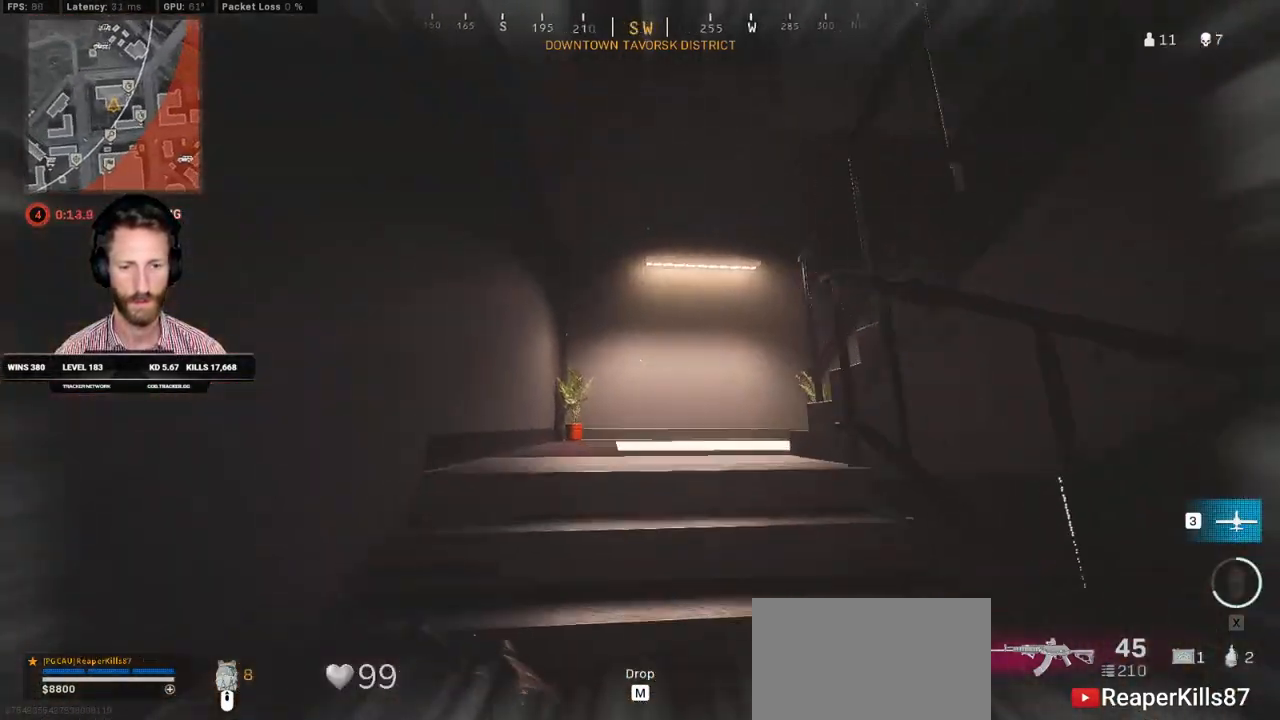
{"keys": ["a", "s"], "mouse": [], "events": [[233, "w", "up"], [283, "shift", "up"], [350, "s", "down"]]}
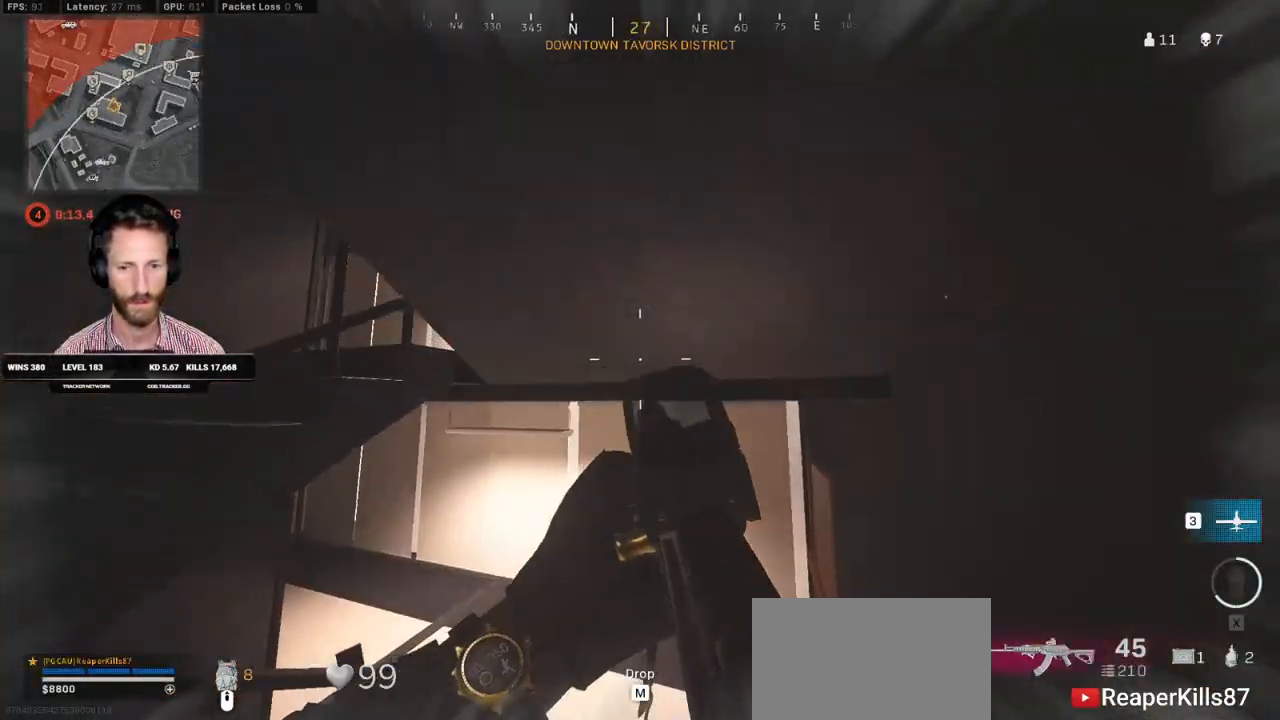
{"keys": ["a", "shift", "w"], "mouse": [], "events": [[283, "s", "up"], [433, "shift", "down"], [433, "w", "down"]]}
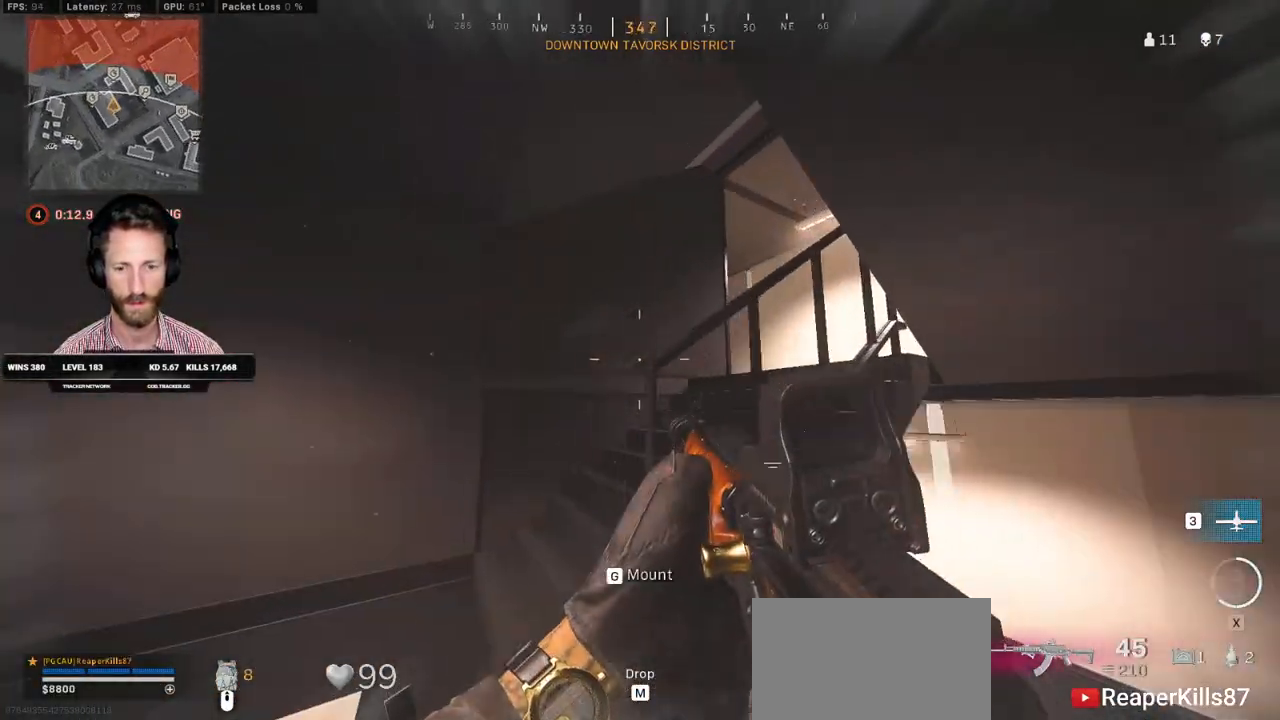
{"keys": ["a", "shift"], "mouse": [], "events": [[450, "w", "up"]]}
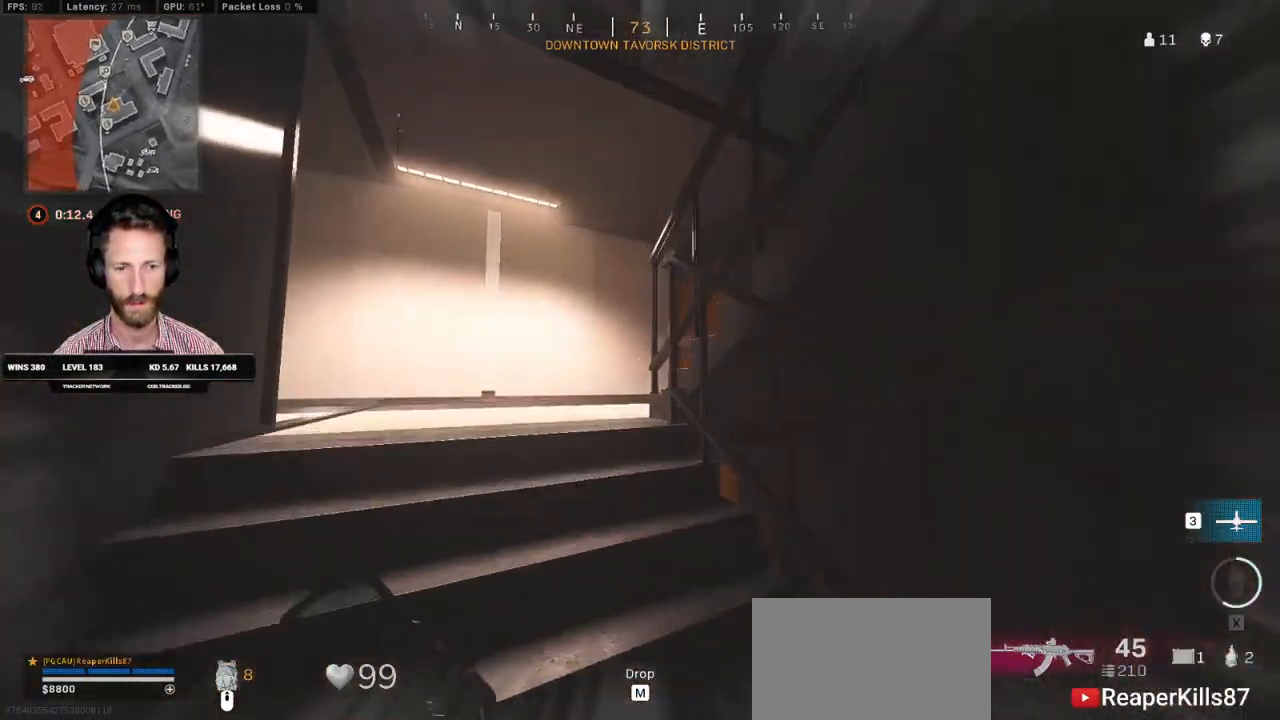
{"keys": ["d"], "mouse": [], "events": [[67, "shift", "up"], [183, "w", "down"], [233, "d", "down"], [233, "shift", "down"], [317, "a", "up"], [383, "w", "up"], [433, "shift", "up"]]}
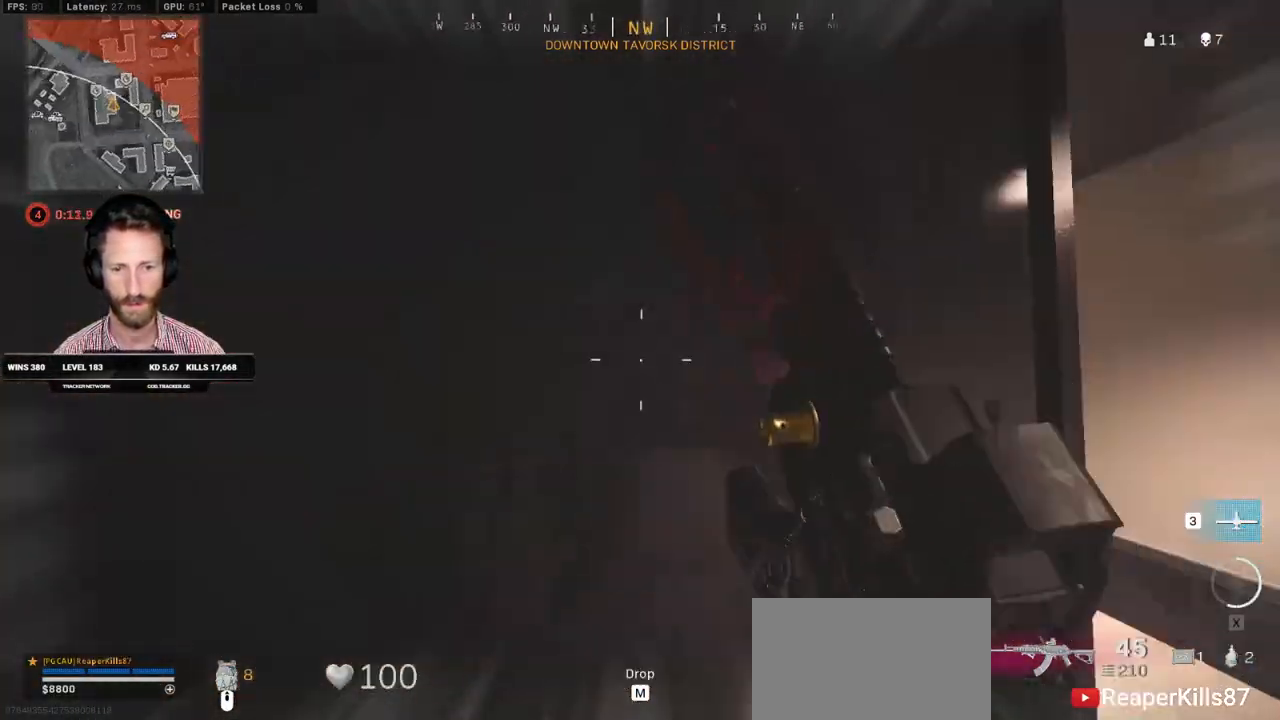
{"keys": ["d", "s"], "mouse": []}
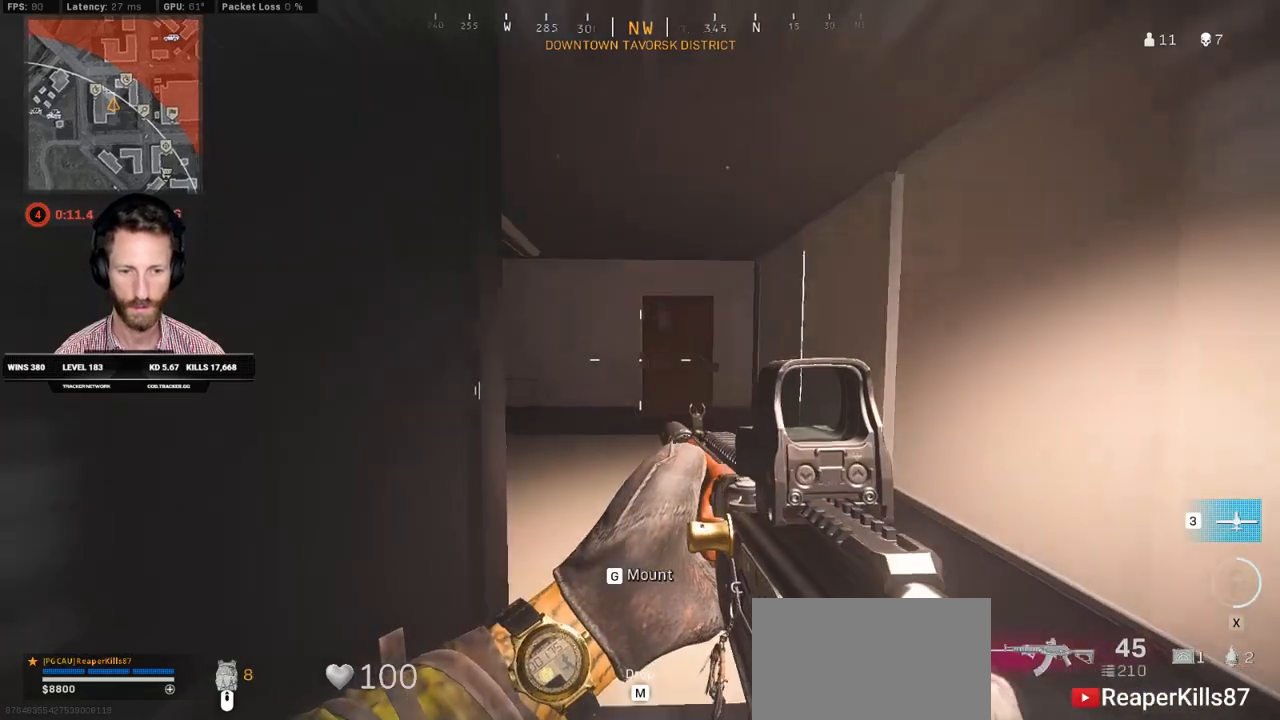
{"keys": ["a", "shift", "w"], "mouse": [], "events": [[133, "a", "down"], [167, "d", "up"], [183, "s", "up"], [333, "shift", "down"], [350, "w", "down"]]}
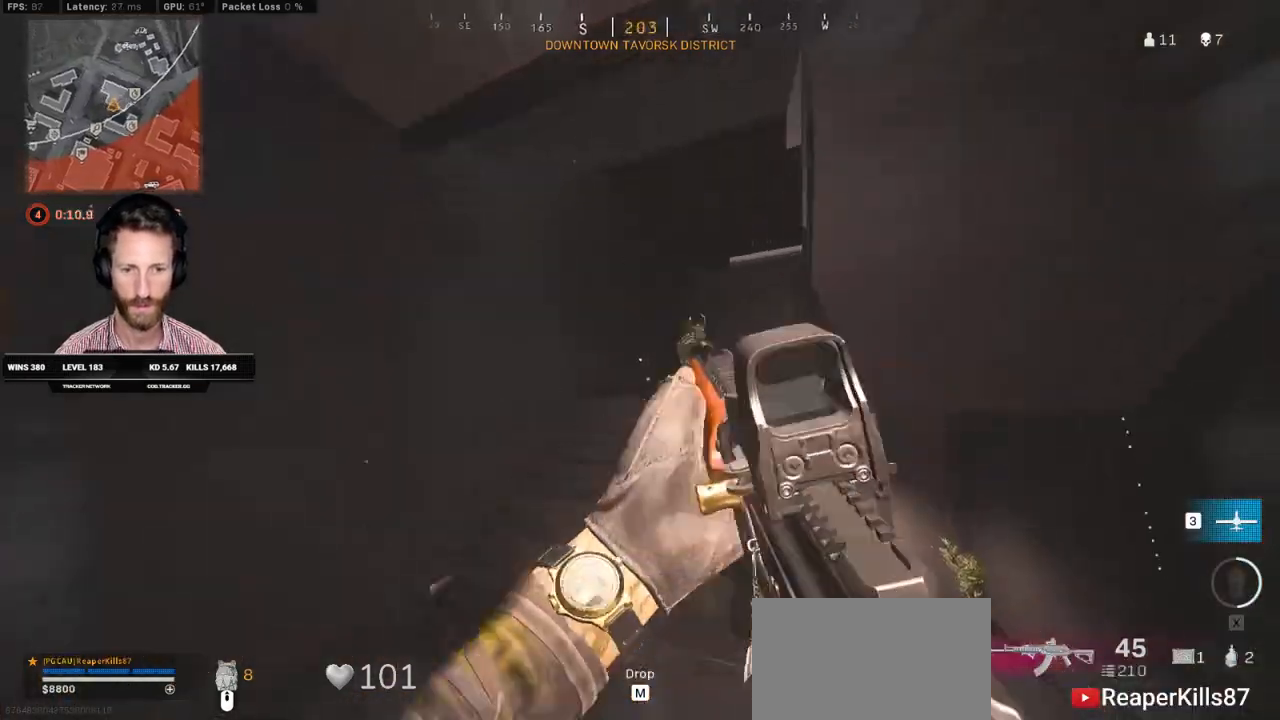
{"keys": ["a"], "mouse": [], "events": [[450, "w", "up"], [483, "shift", "up"]]}
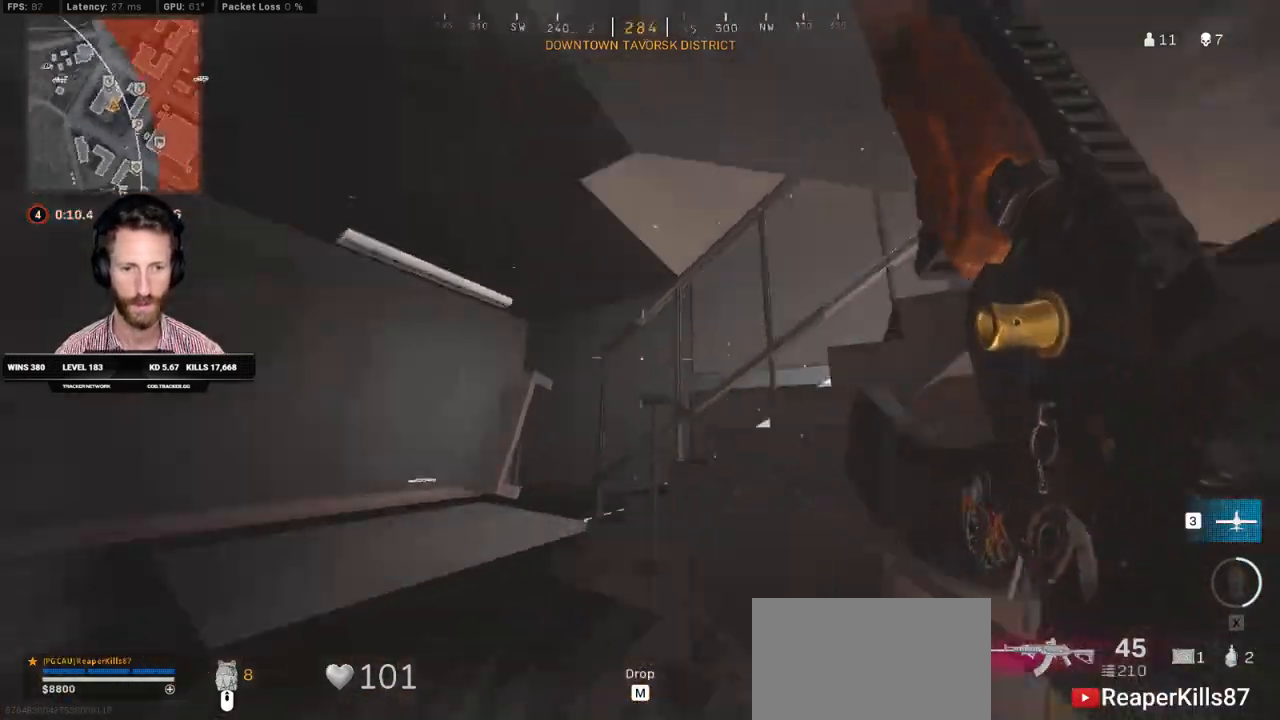
{"keys": ["a"], "mouse": [], "events": [[33, "s", "down"], [450, "s", "up"]]}
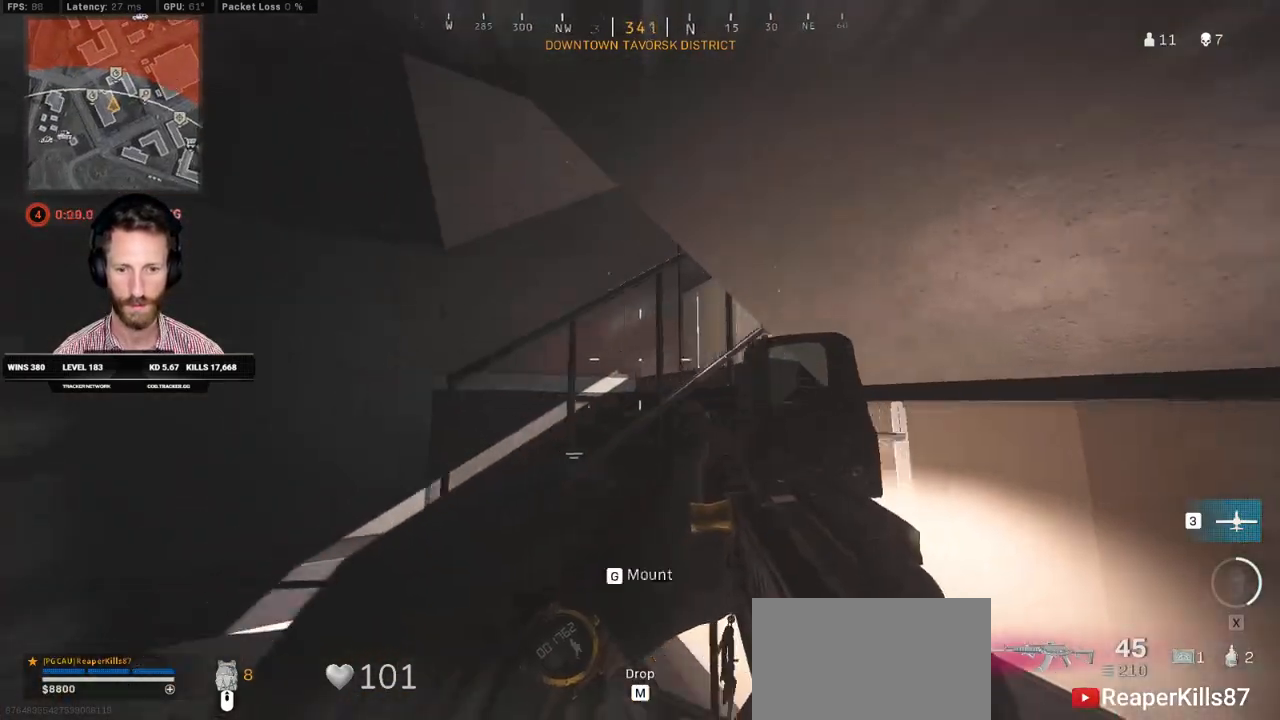
{"keys": ["a", "shift"], "mouse": [], "events": [[83, "shift", "down"], [83, "w", "down"], [467, "w", "up"]]}
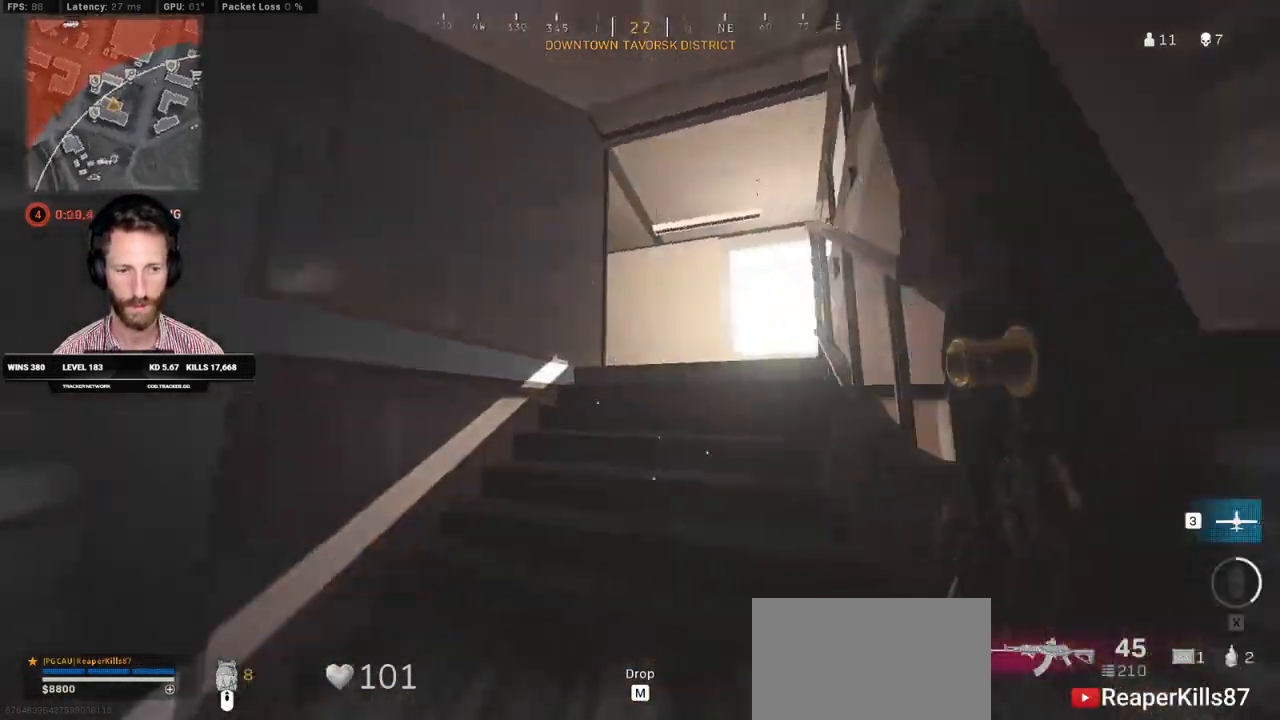
{"keys": ["d", "shift", "w"], "mouse": [], "events": [[33, "shift", "up"], [150, "w", "down"], [200, "shift", "down"], [467, "d", "down"], [483, "a", "up"]]}
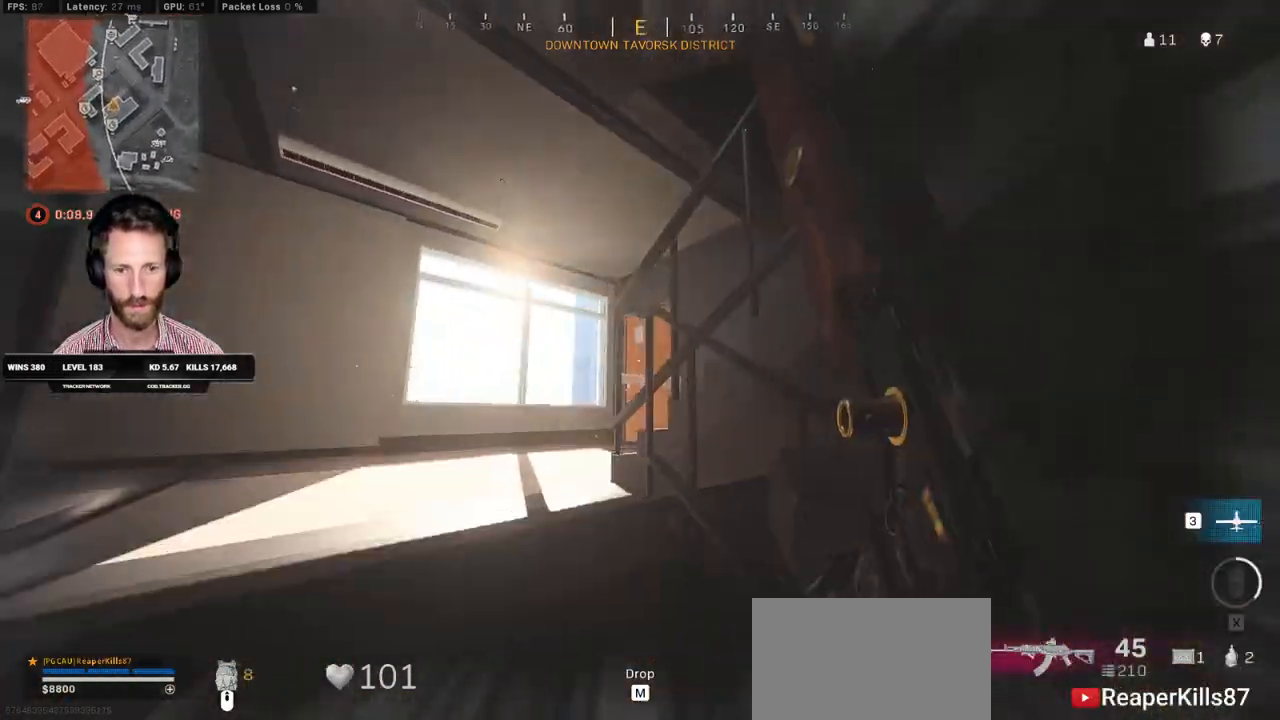
{"keys": ["d"], "mouse": []}
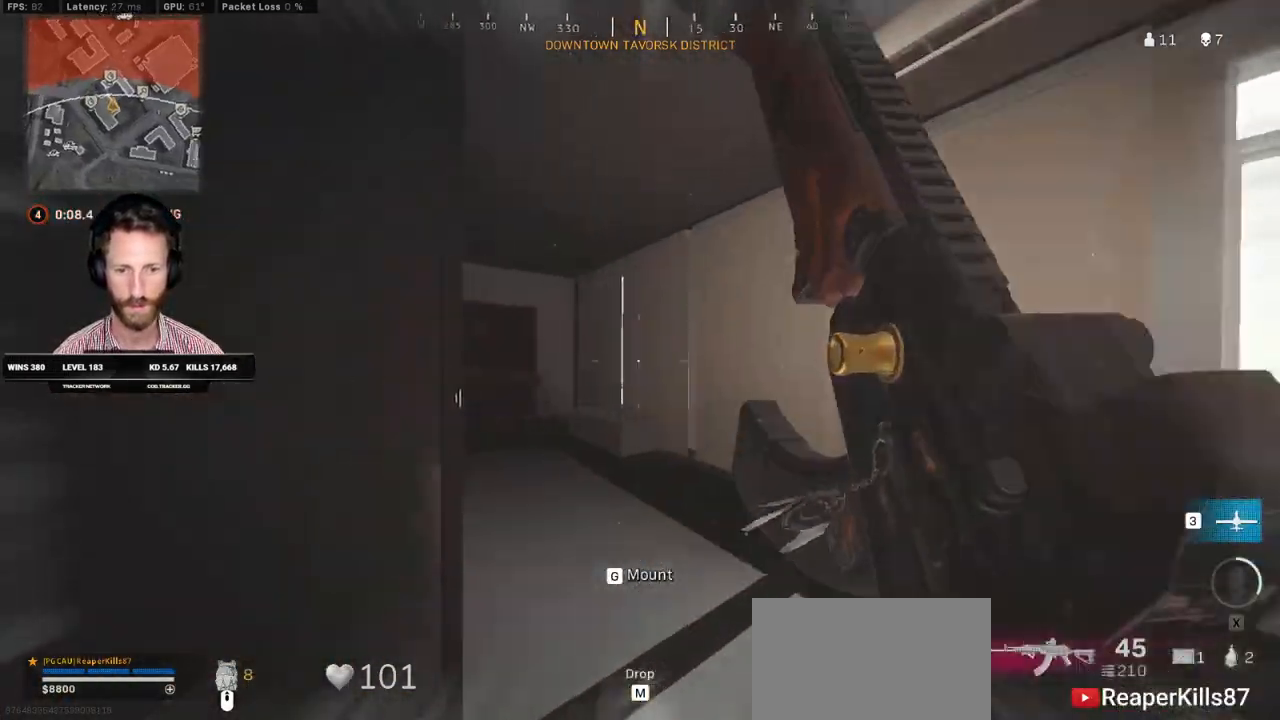
{"keys": ["a", "d", "s"], "mouse": [], "events": [[67, "s", "down"], [367, "a", "down"]]}
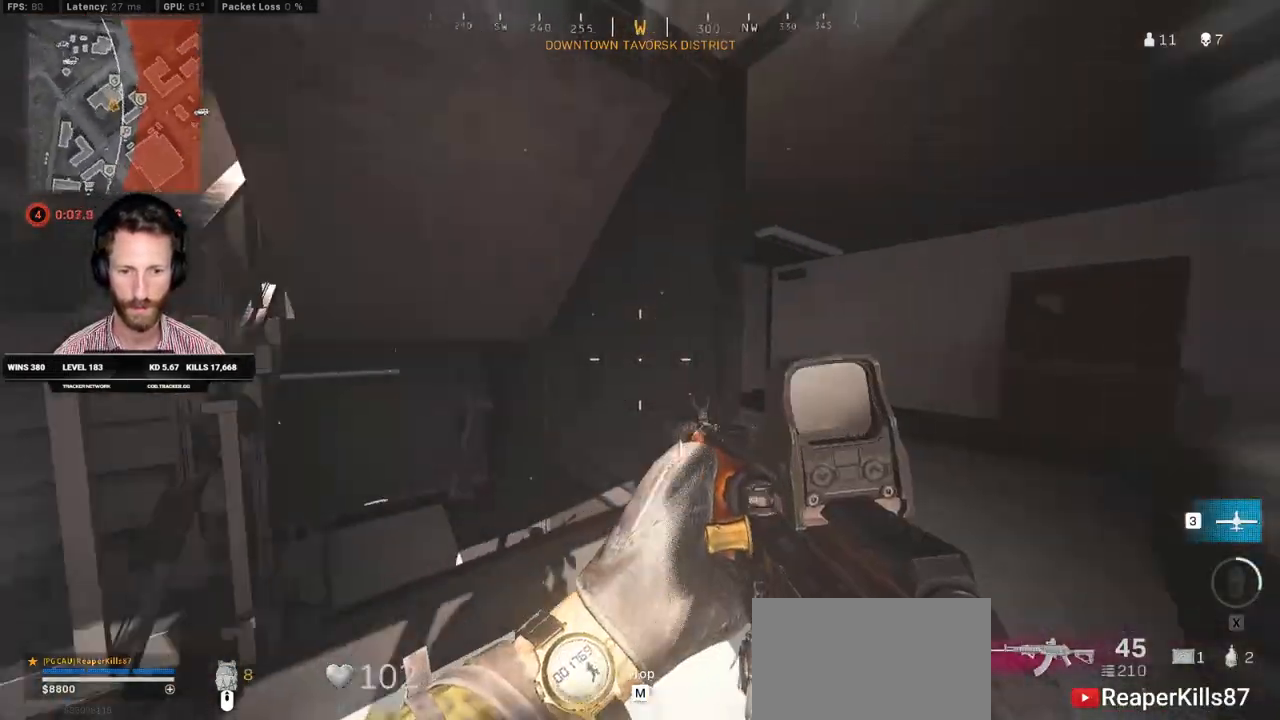
{"keys": ["d", "w"], "mouse": [], "events": [[17, "d", "up"], [33, "s", "up"], [183, "shift", "down"], [200, "w", "down"], [333, "a", "up"], [433, "d", "down"], [450, "shift", "up"]]}
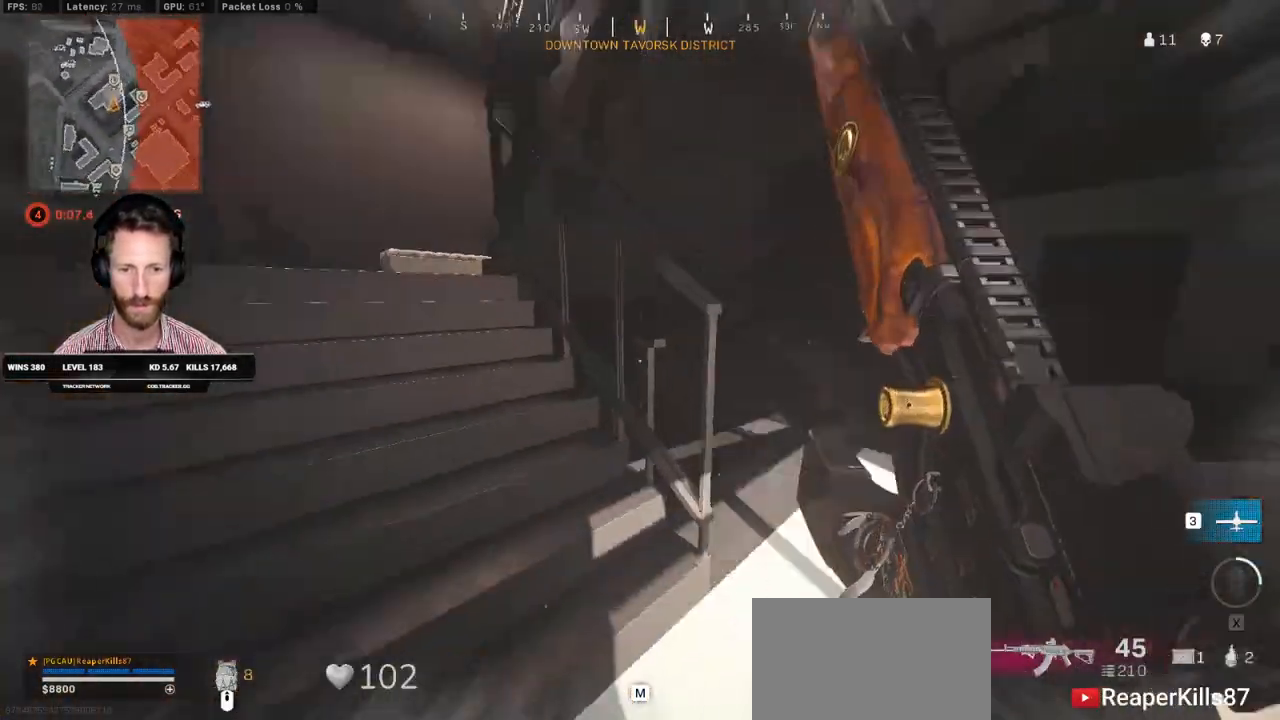
{"keys": ["d", "space"], "mouse": []}
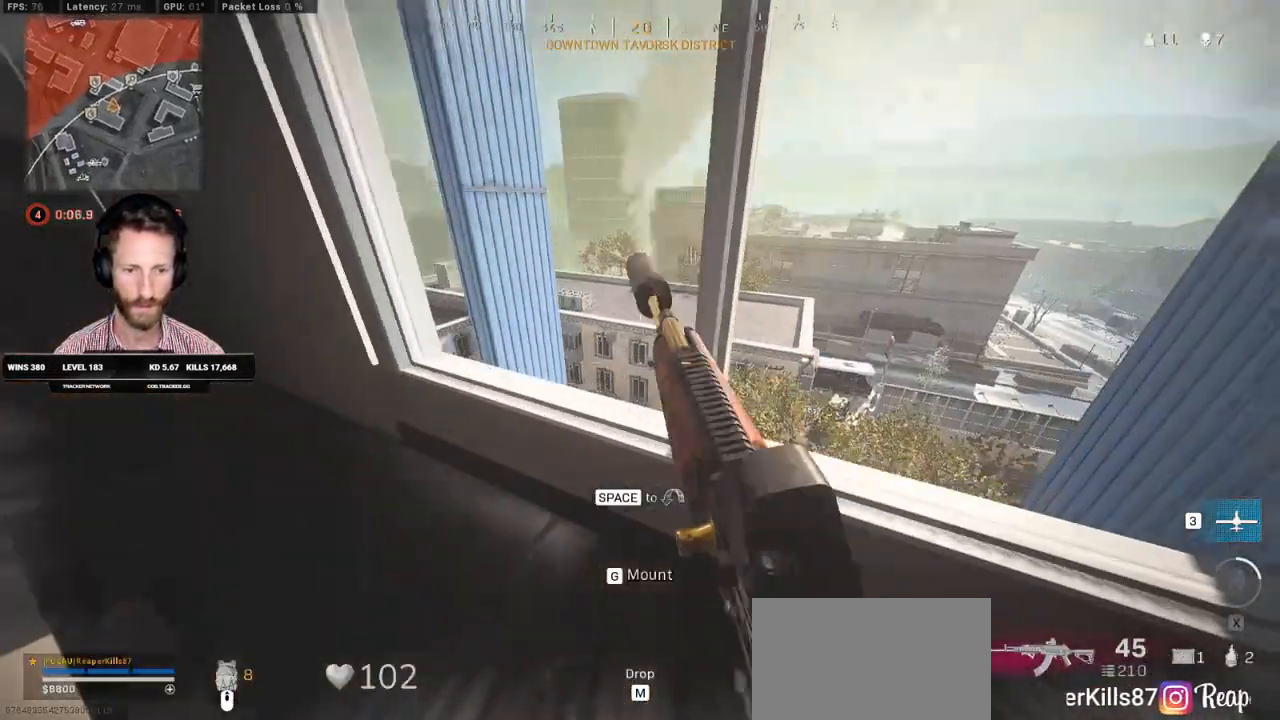
{"keys": ["d", "w"], "mouse": [], "events": [[17, "space", "up"], [317, "s", "down"], [350, "d", "up"], [417, "s", "up"], [483, "d", "down"], [483, "w", "down"]]}
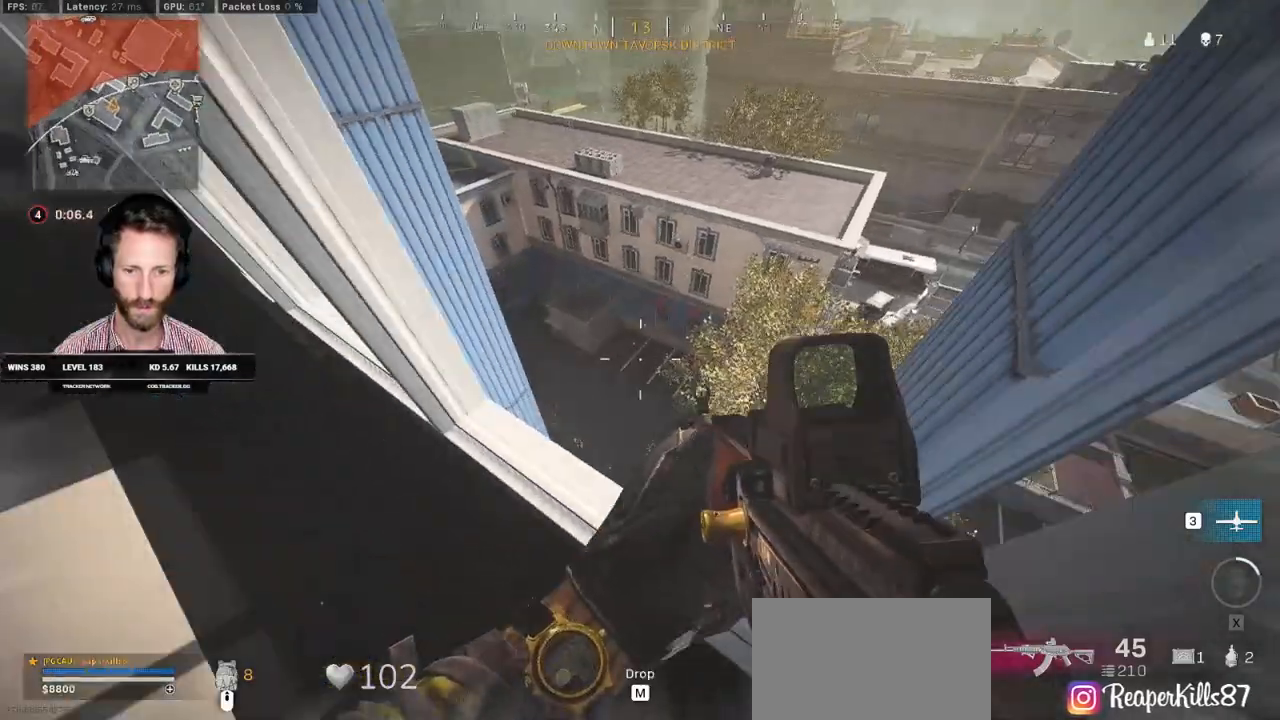
{"keys": [], "mouse": ["right"], "events": [[167, "mouse_right", "down"], [283, "d", "up"], [283, "w", "up"]]}
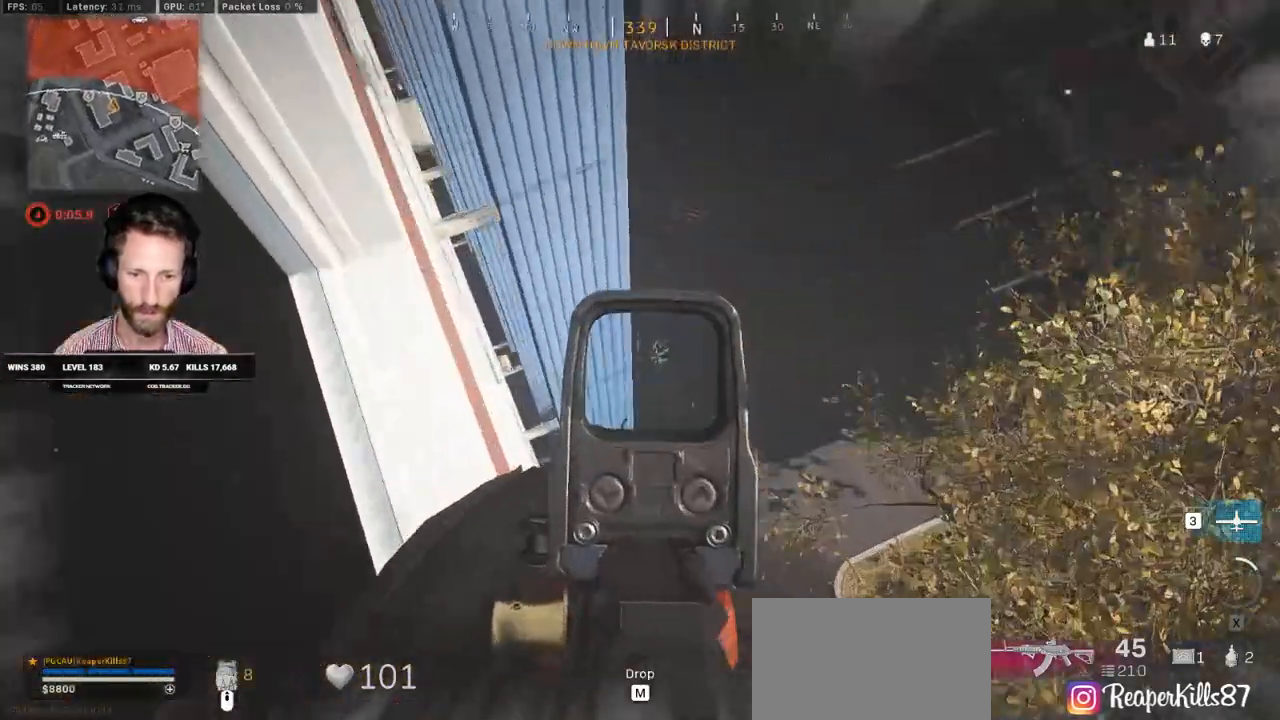
{"keys": [], "mouse": ["left", "right"], "events": [[267, "mouse_left", "down"]]}
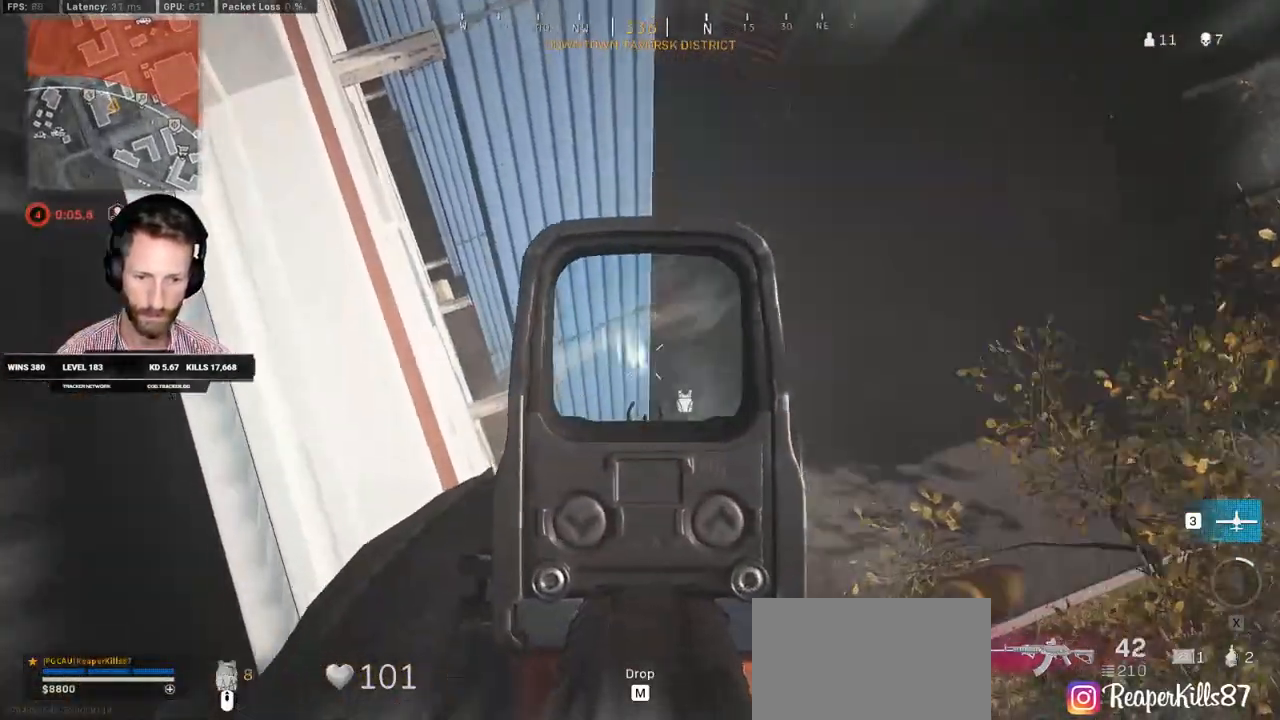
{"keys": [], "mouse": ["right"], "events": [[483, "mouse_left", "up"]]}
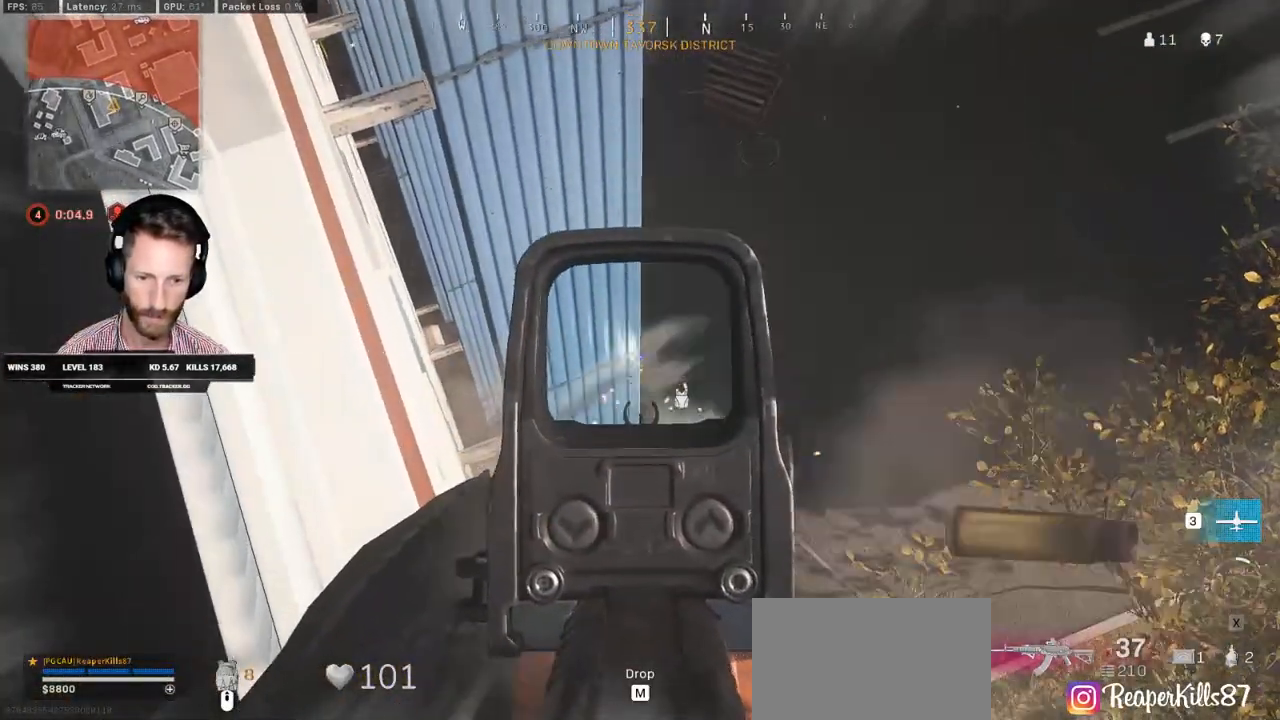
{"keys": [], "mouse": ["right"], "events": [[283, "a", "down"], [400, "a", "up"]]}
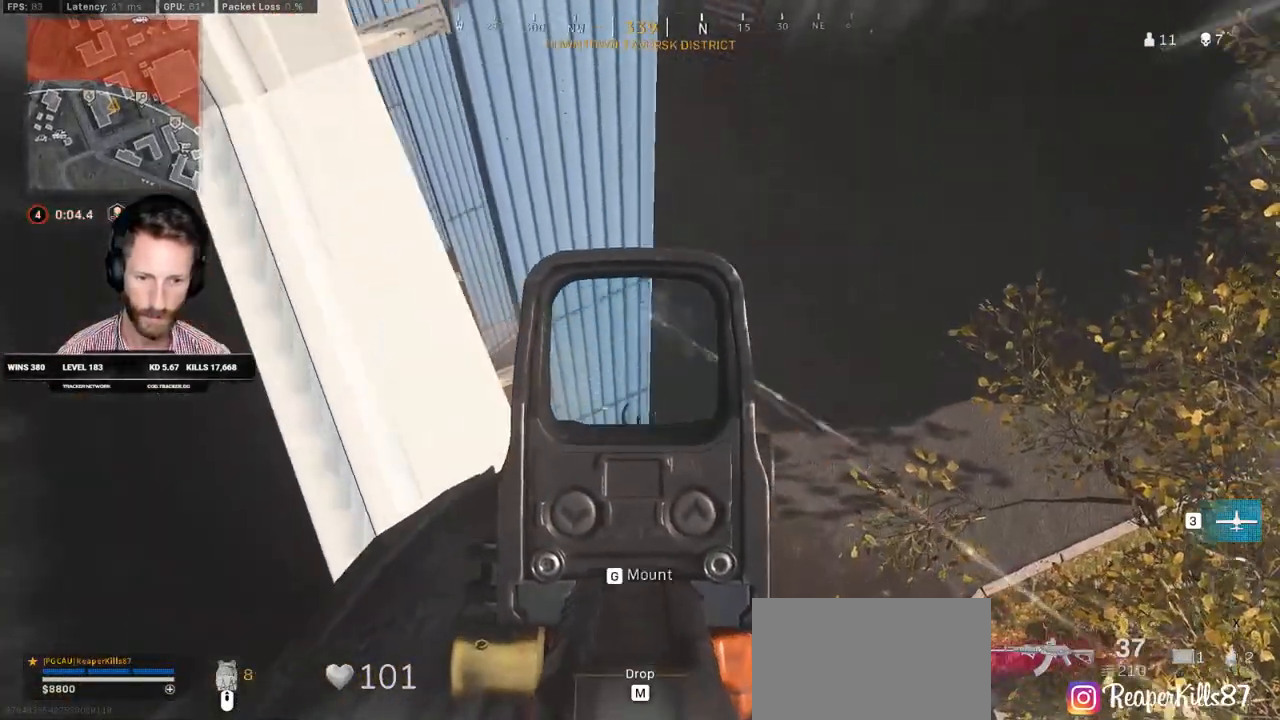
{"keys": ["d"], "mouse": ["left", "right"], "events": [[167, "mouse_left", "down"], [283, "d", "down"]]}
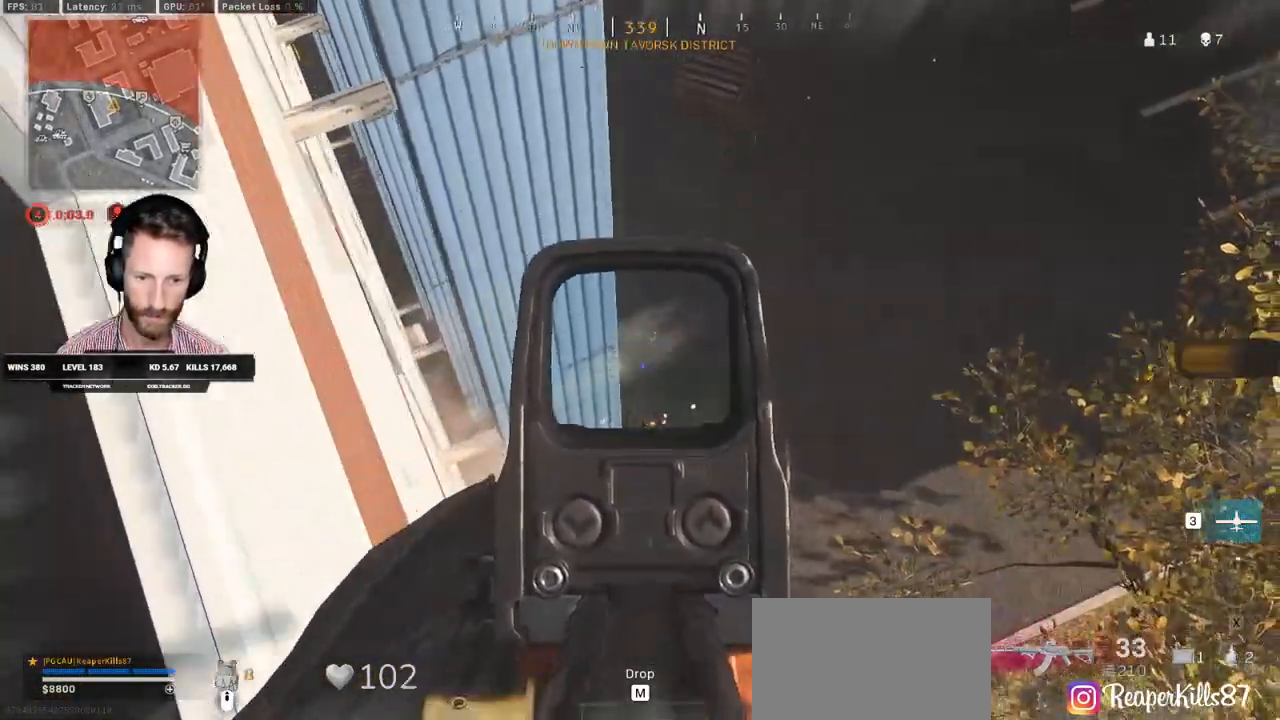
{"keys": [], "mouse": ["left", "right"], "events": [[17, "d", "up"]]}
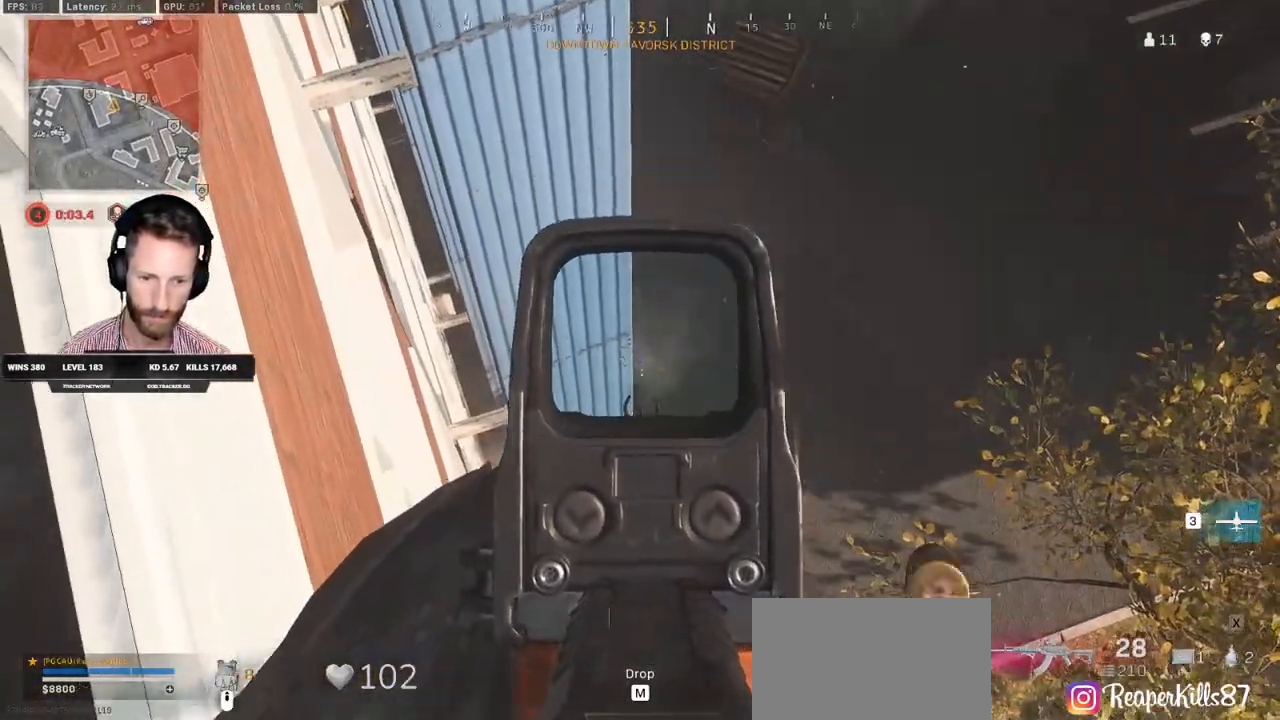
{"keys": ["a", "w"], "mouse": [], "events": [[33, "a", "down"], [50, "mouse_left", "up"], [100, "s", "down"], [167, "mouse_right", "up"], [283, "s", "up"], [317, "r", "down"], [400, "r", "up"], [467, "w", "down"]]}
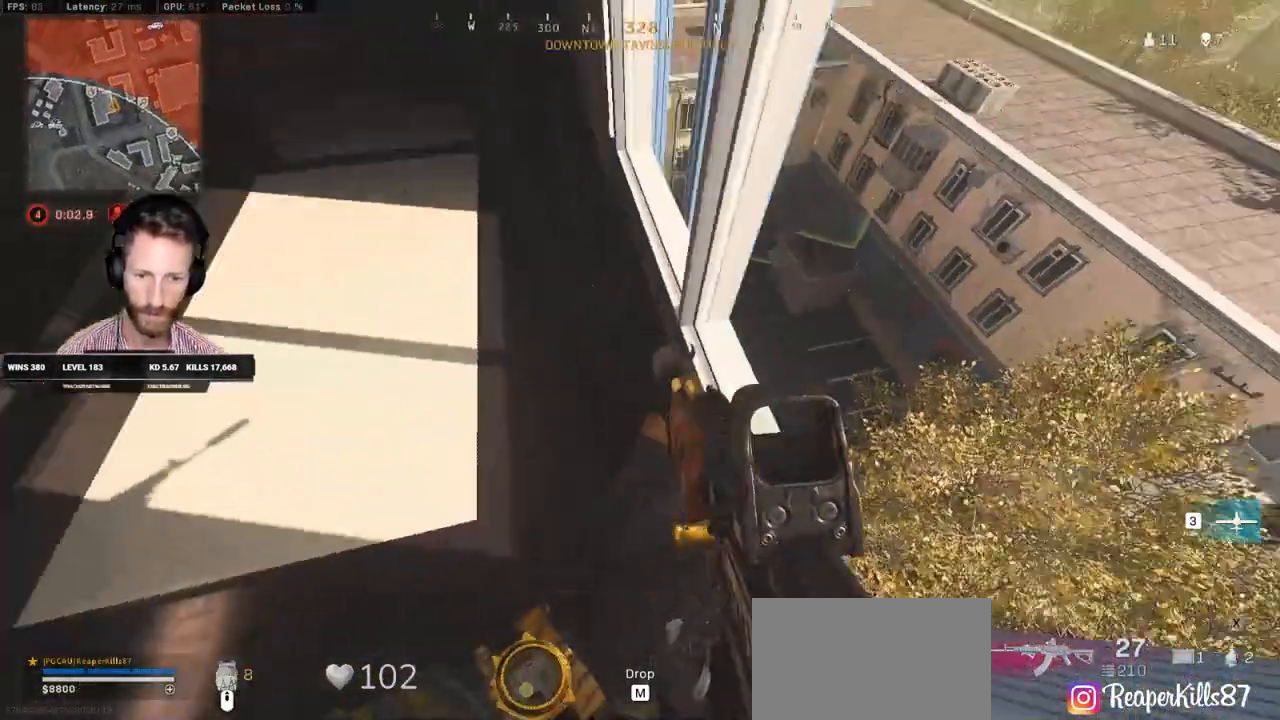
{"keys": ["a", "w"], "mouse": [], "events": [[117, "ctrl", "down"], [383, "ctrl", "up"]]}